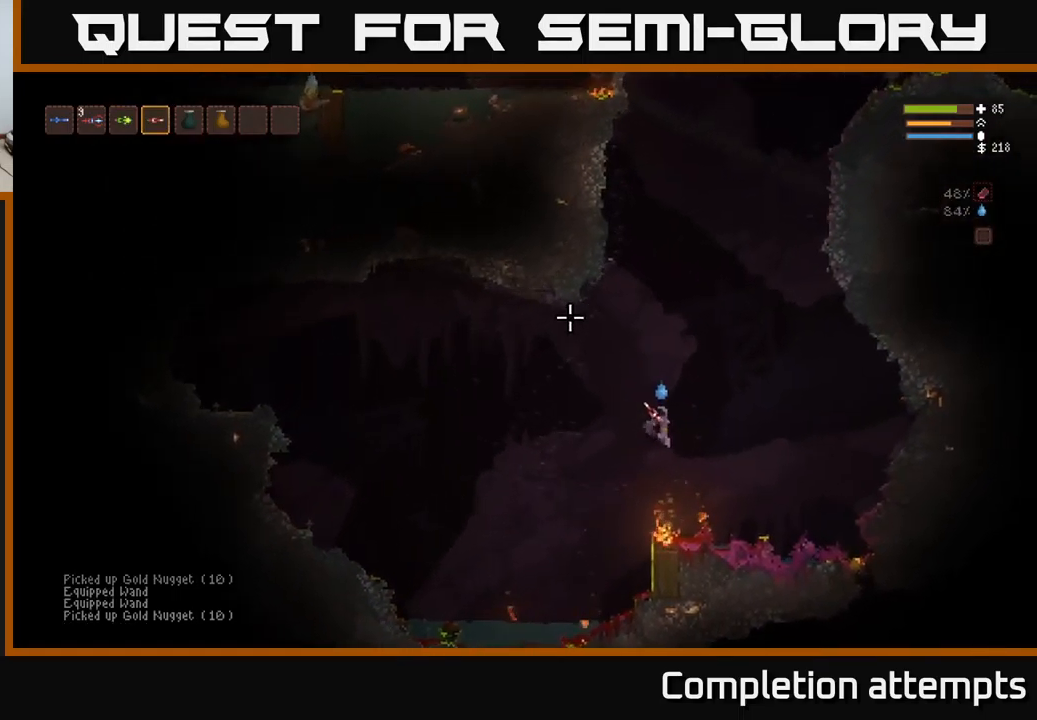
Gameplay with a controller (Xbox layout); each line is a JSON object with the inputs held at the frame after it. "events" lists button and stick changes between this image and that frame as [ms after this image, input, new state], when the widget could be followed in between.
{"buttons": [], "left_stick": "center", "right_stick": "up-left", "events": [[267, "left_stick", "center"]]}
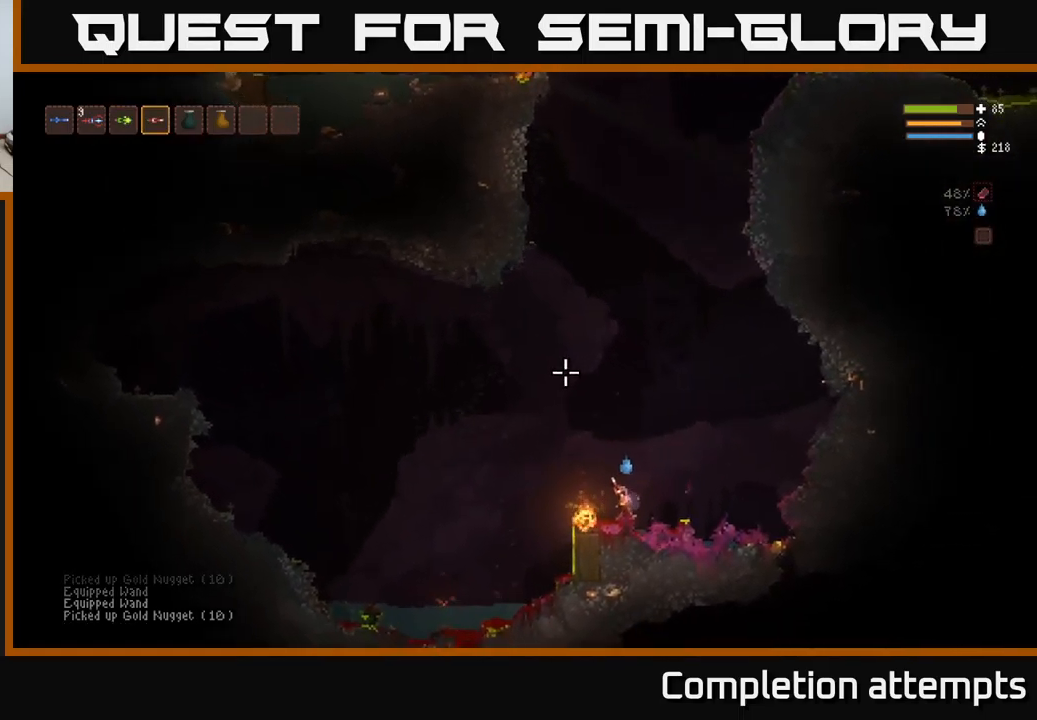
{"buttons": ["L2"], "left_stick": "center", "right_stick": "up-left", "events": [[84, "L2", "down"]]}
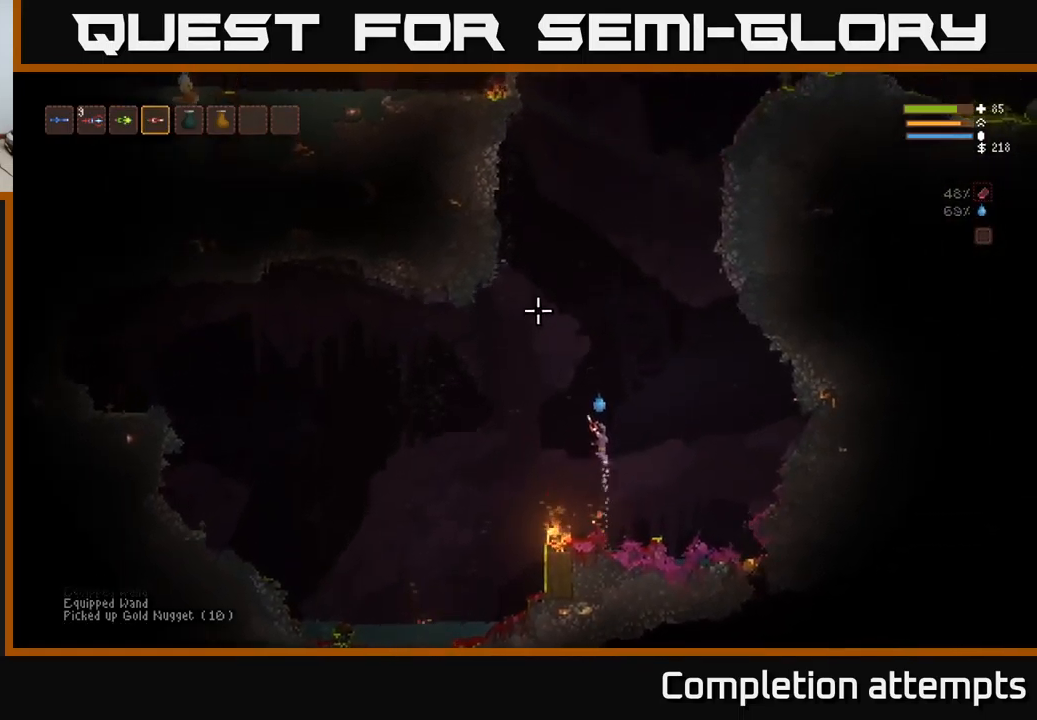
{"buttons": ["L2"], "left_stick": "center", "right_stick": "up-left", "events": []}
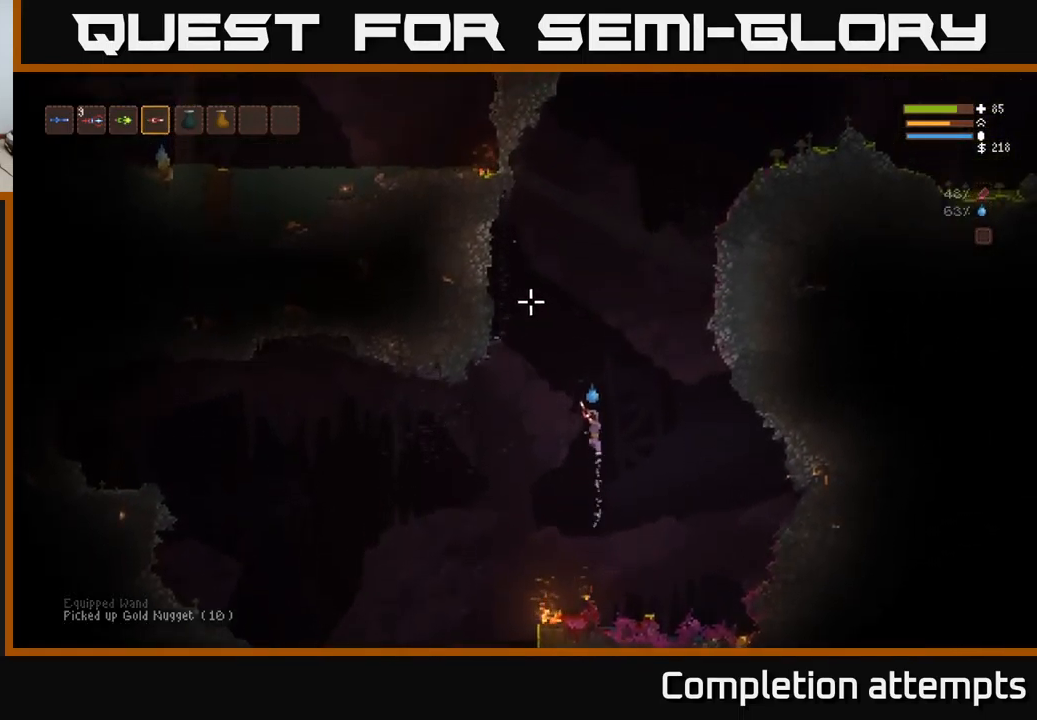
{"buttons": [], "left_stick": "right", "right_stick": "down-right", "events": [[50, "left_stick", "right"], [50, "right_stick", "up"], [84, "L2", "up"], [150, "right_stick", "down"], [434, "right_stick", "down-right"]]}
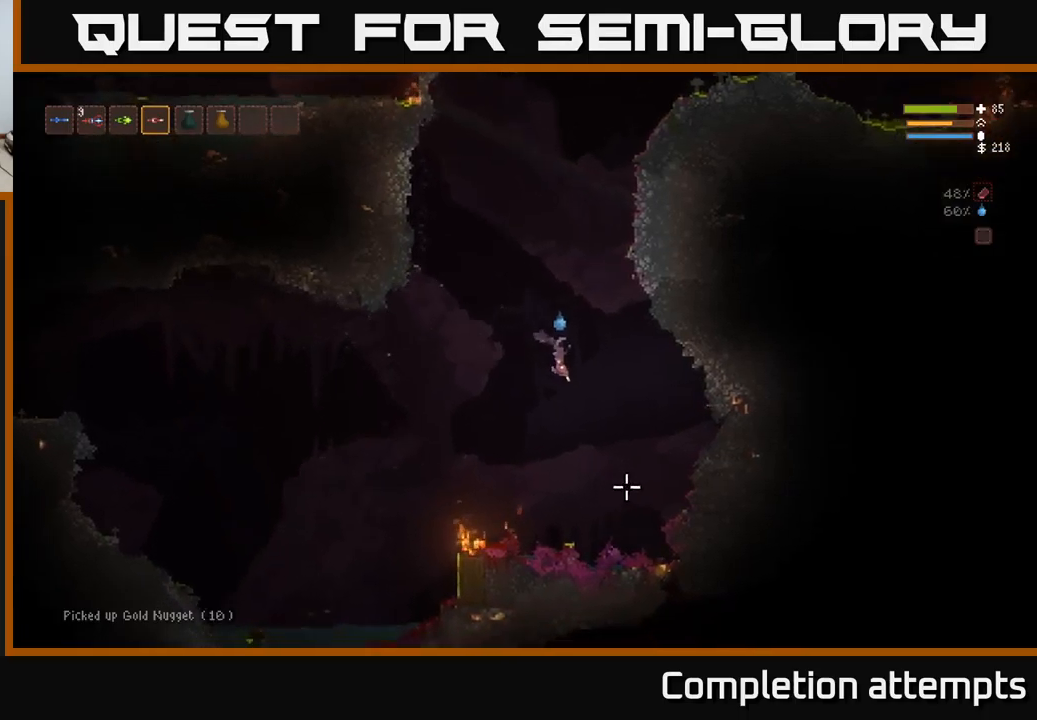
{"buttons": [], "left_stick": "right", "right_stick": "down-right", "events": []}
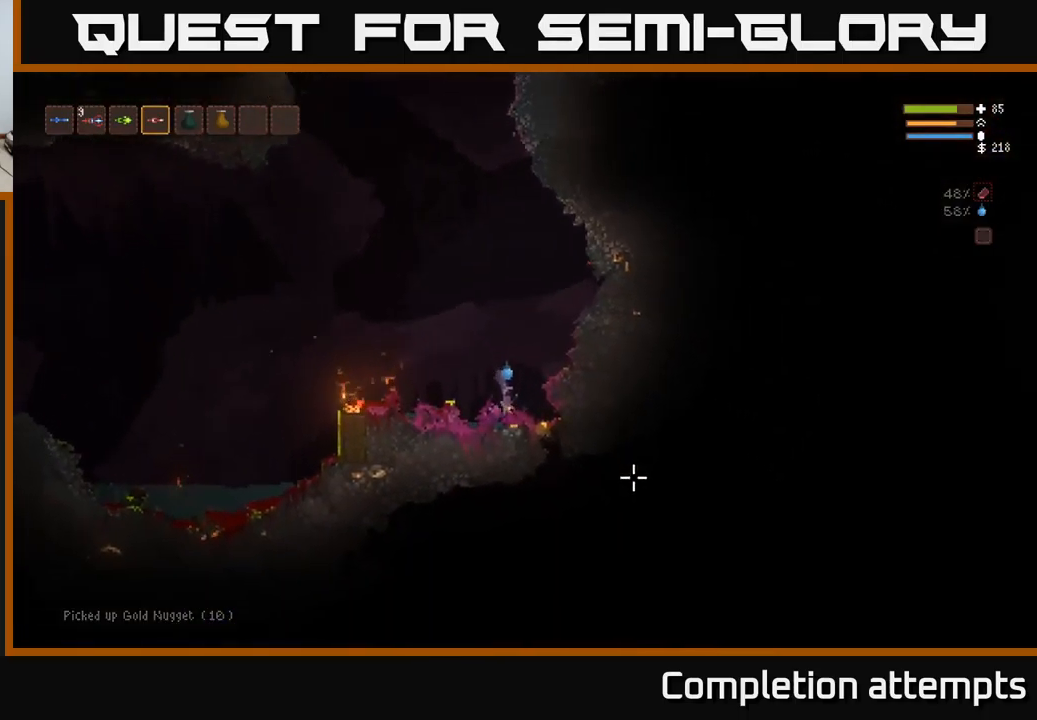
{"buttons": ["L2"], "left_stick": "left", "right_stick": "center", "events": [[83, "right_stick", "right"], [333, "left_stick", "left"], [417, "right_stick", "center"], [450, "L2", "down"]]}
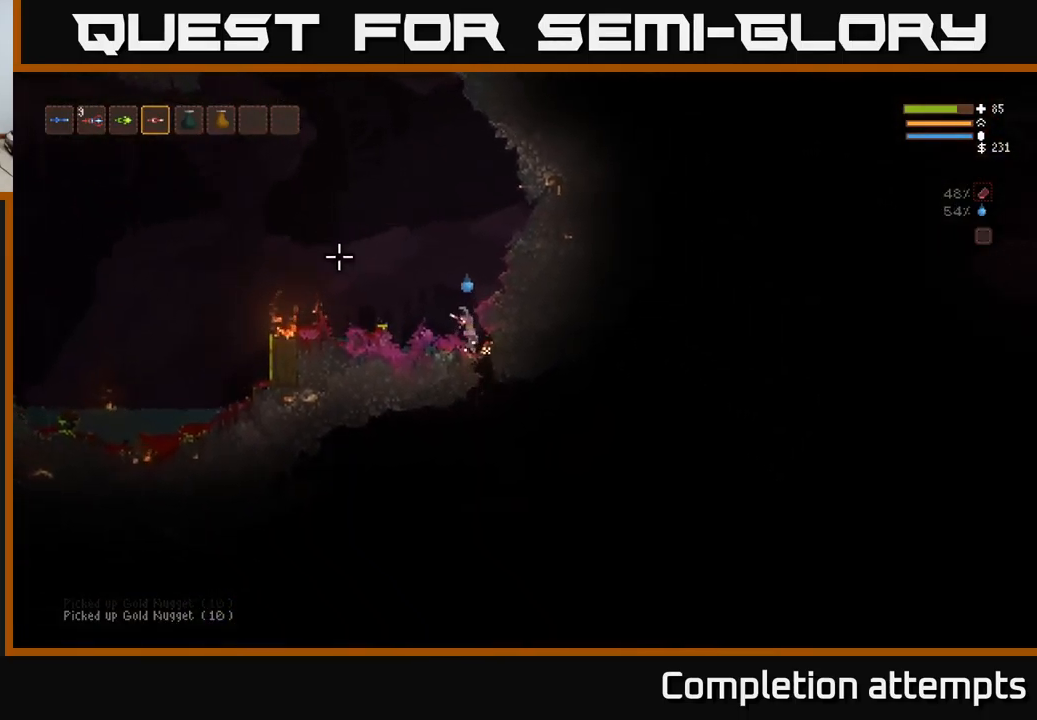
{"buttons": [], "left_stick": "left", "right_stick": "left", "events": [[17, "right_stick", "left"], [83, "L2", "up"]]}
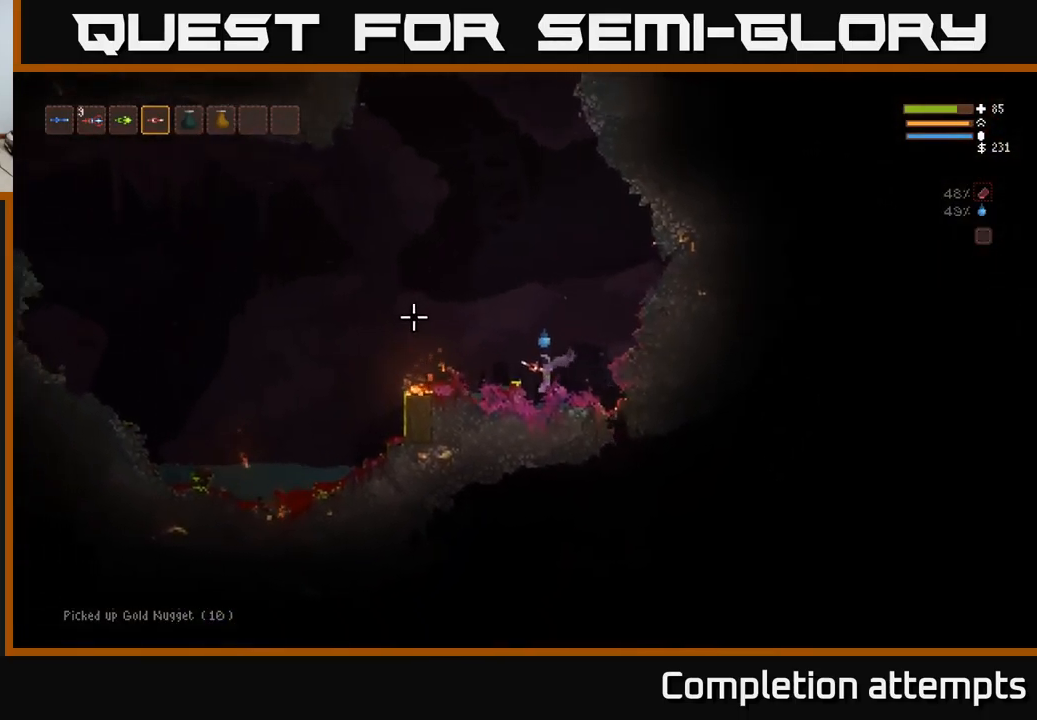
{"buttons": ["L2"], "left_stick": "center", "right_stick": "up-left", "events": [[17, "right_stick", "up-left"], [50, "left_stick", "center"], [300, "L2", "down"]]}
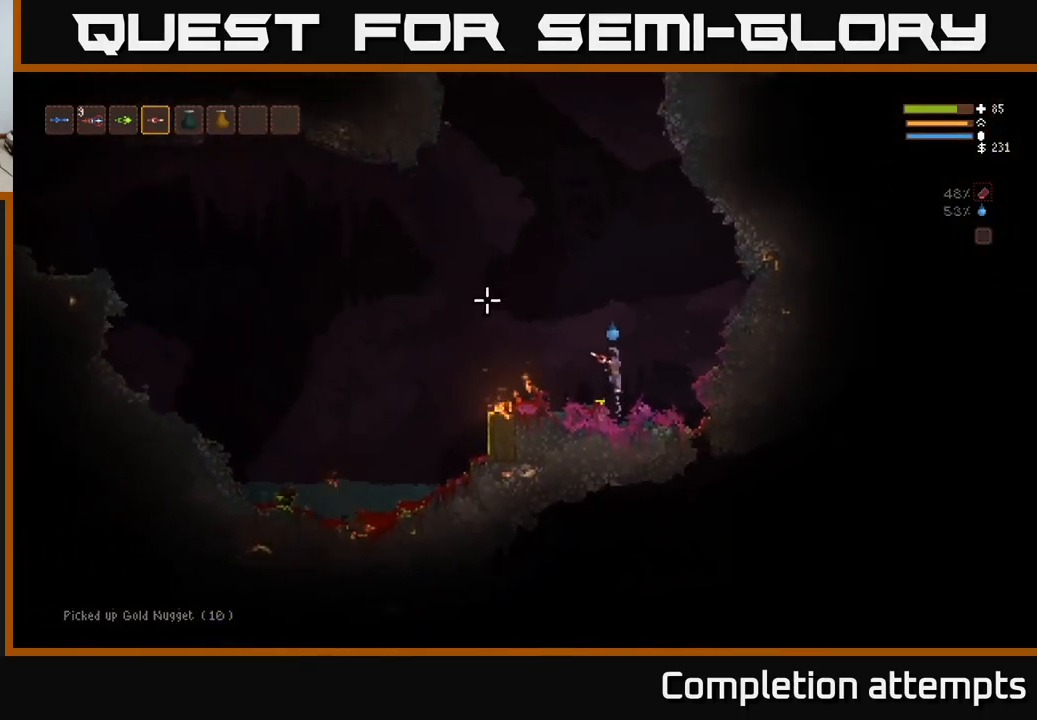
{"buttons": ["L2"], "left_stick": "center", "right_stick": "up-left", "events": []}
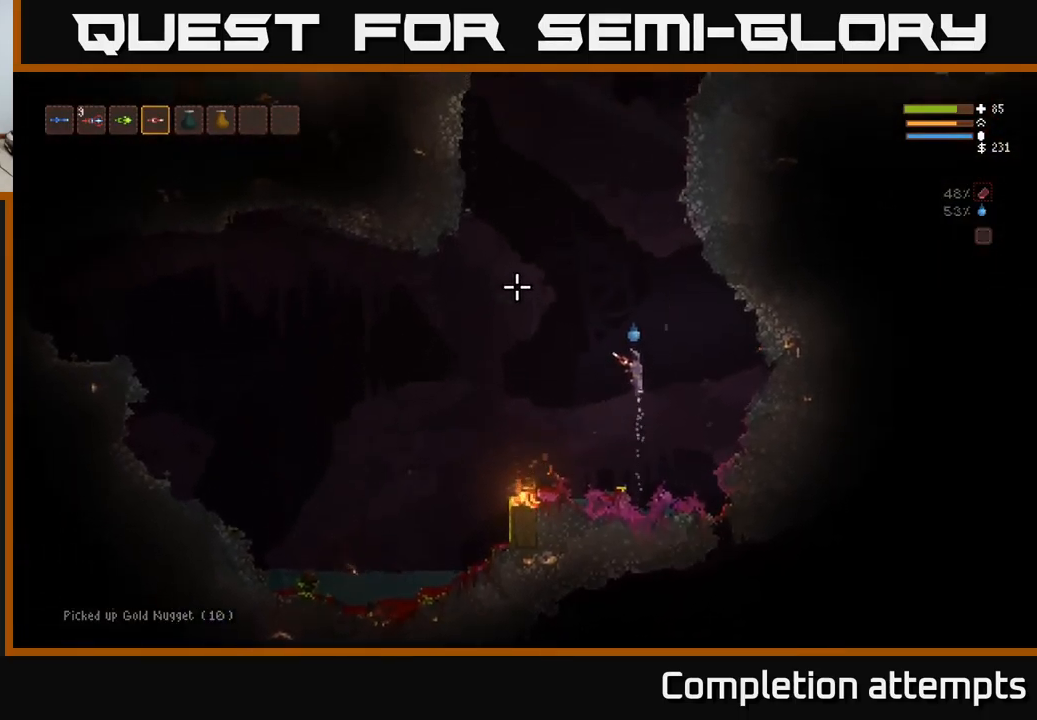
{"buttons": ["L2"], "left_stick": "center", "right_stick": "up-left", "events": []}
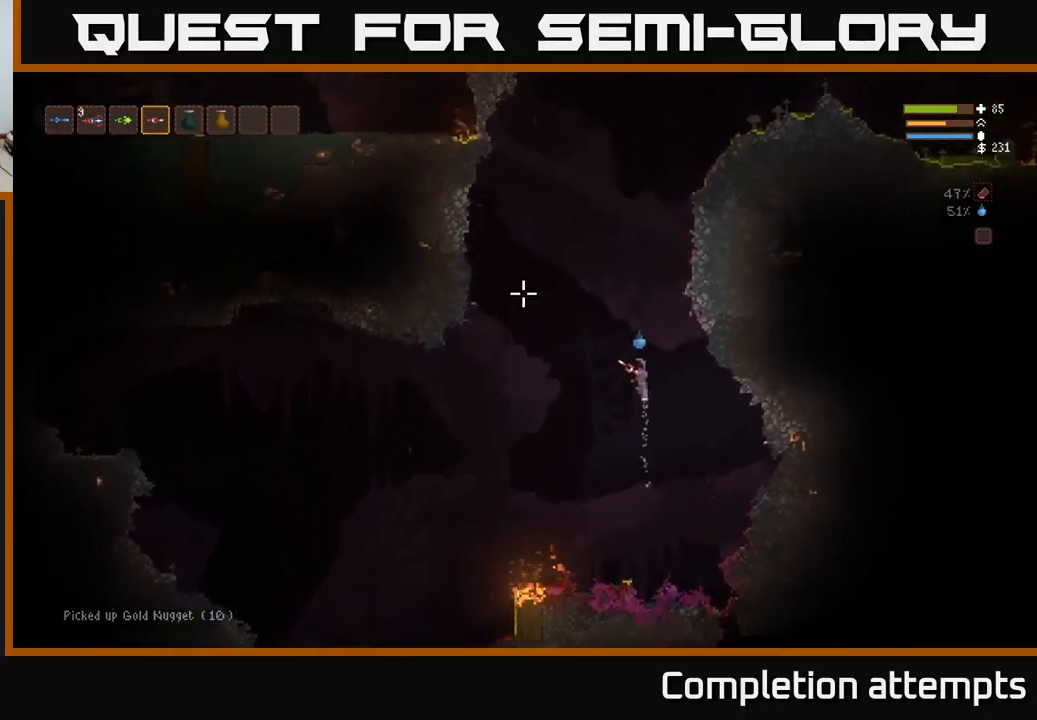
{"buttons": ["L2"], "left_stick": "center", "right_stick": "up-left", "events": []}
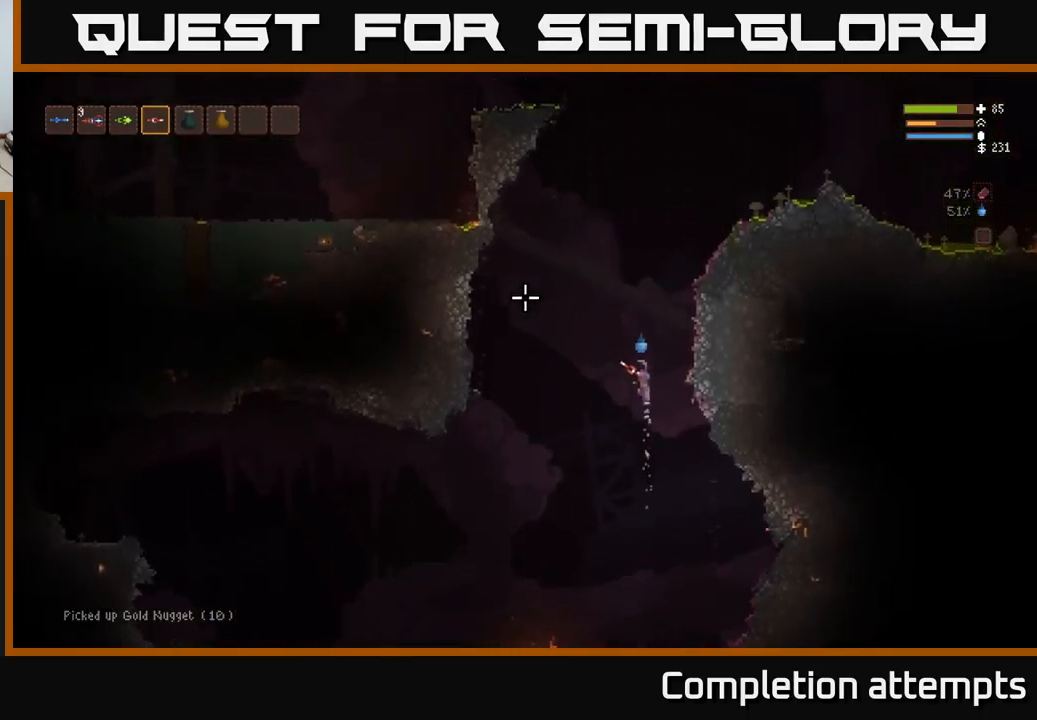
{"buttons": ["L2"], "left_stick": "right", "right_stick": "up-left", "events": [[317, "left_stick", "right"]]}
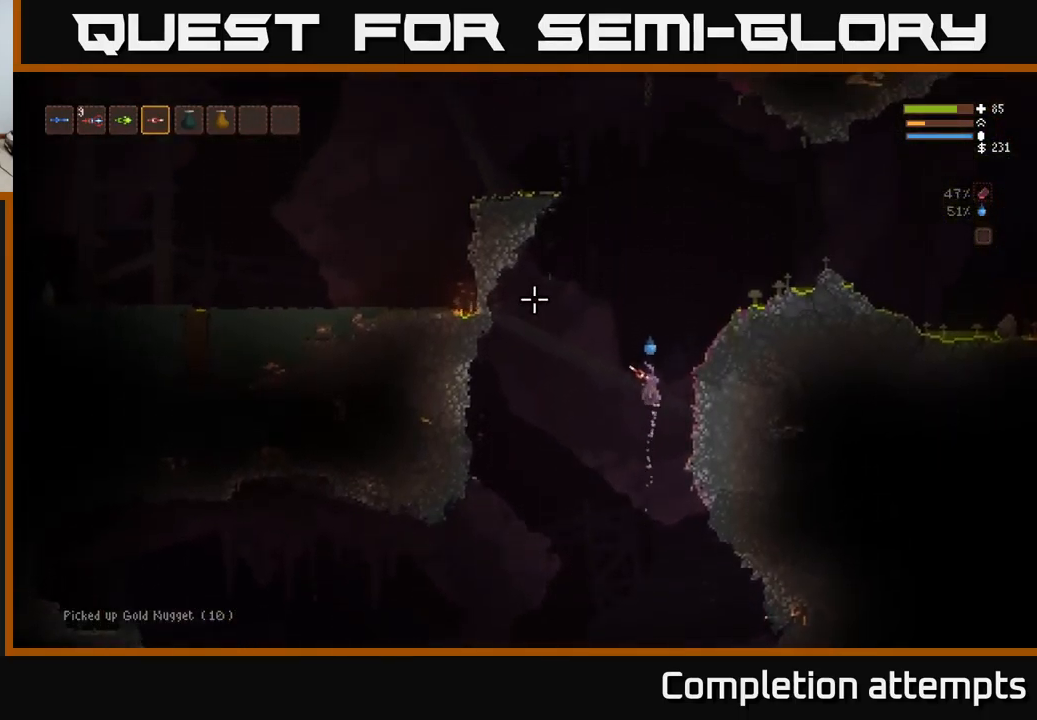
{"buttons": [], "left_stick": "center", "right_stick": "up-left", "events": [[233, "L2", "up"], [500, "left_stick", "center"]]}
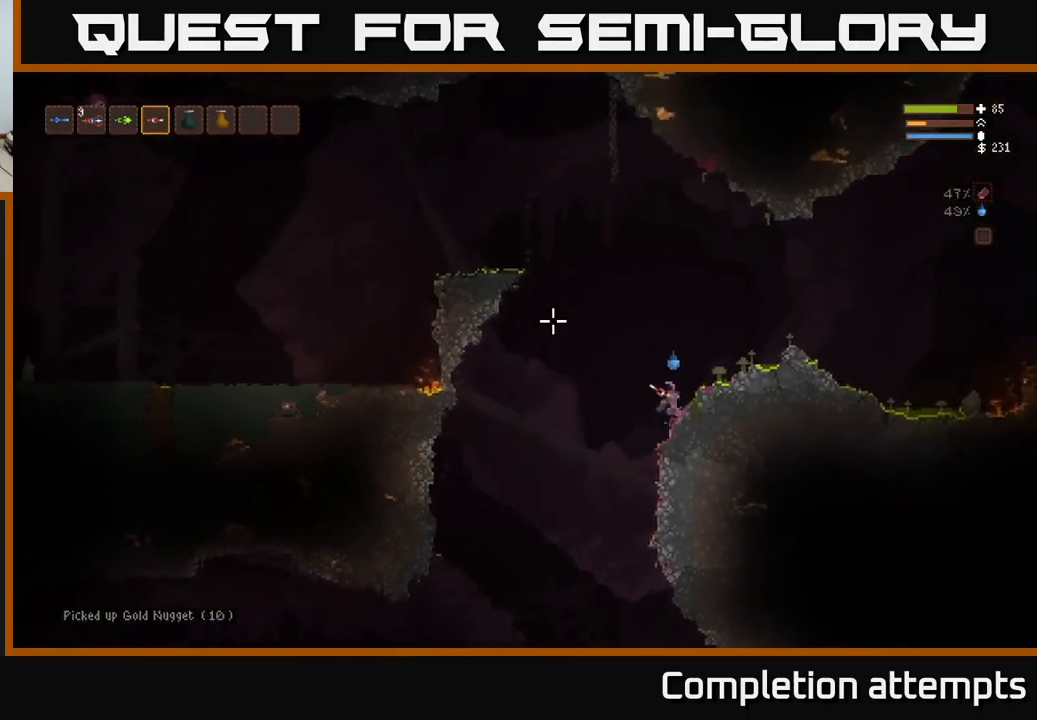
{"buttons": ["L2"], "left_stick": "left", "right_stick": "up-left", "events": [[384, "L2", "down"], [384, "left_stick", "left"]]}
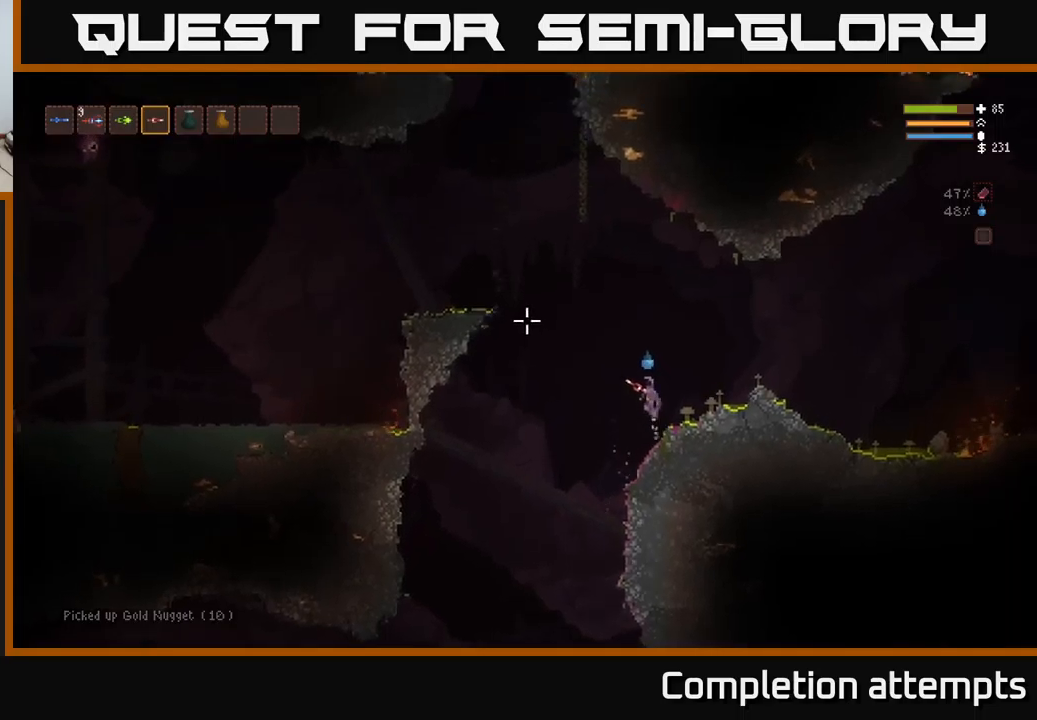
{"buttons": ["L2"], "left_stick": "left", "right_stick": "left", "events": [[284, "right_stick", "left"]]}
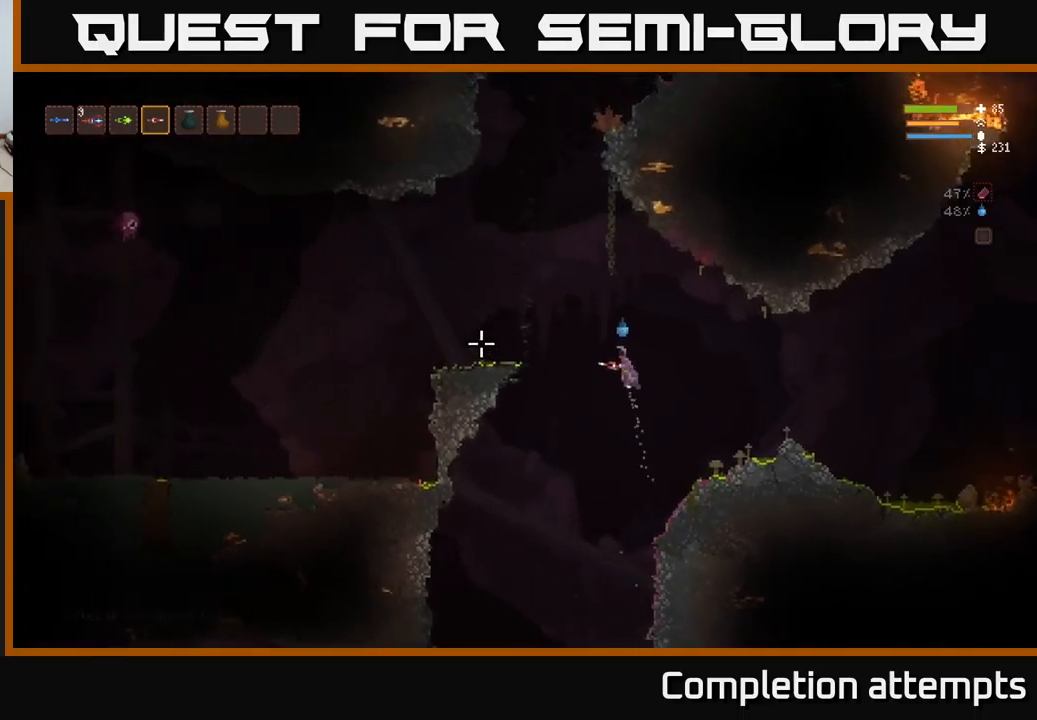
{"buttons": ["L2"], "left_stick": "left", "right_stick": "left", "events": [[284, "R2", "down"], [384, "R2", "up"]]}
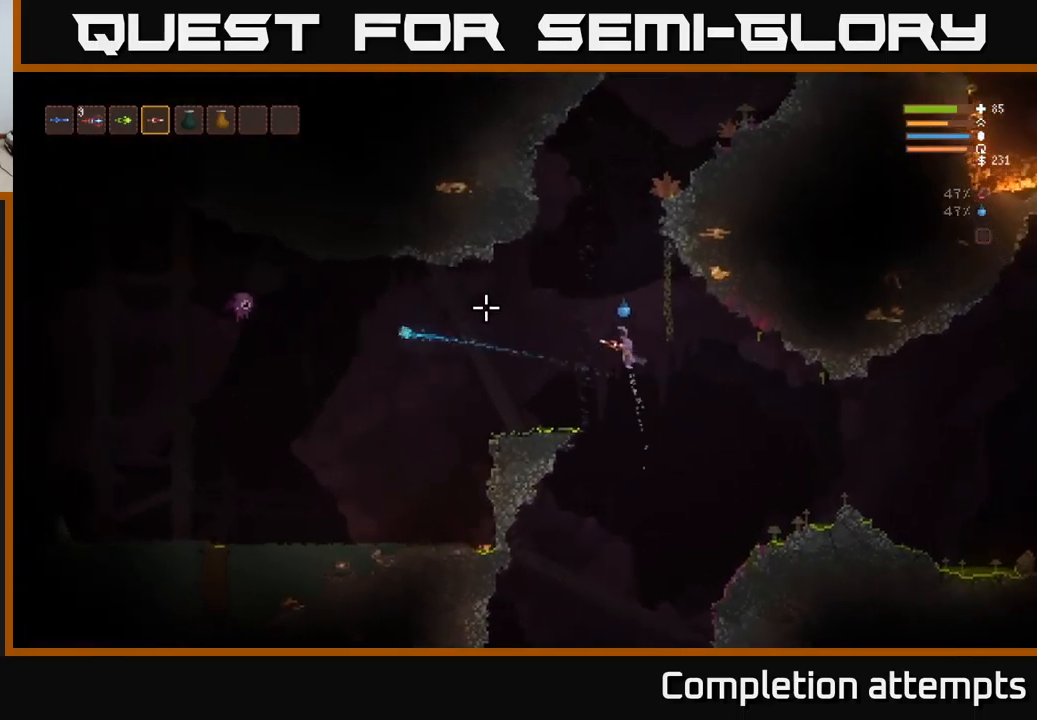
{"buttons": ["R2"], "left_stick": "left", "right_stick": "left", "events": [[50, "L2", "up"], [417, "R2", "down"]]}
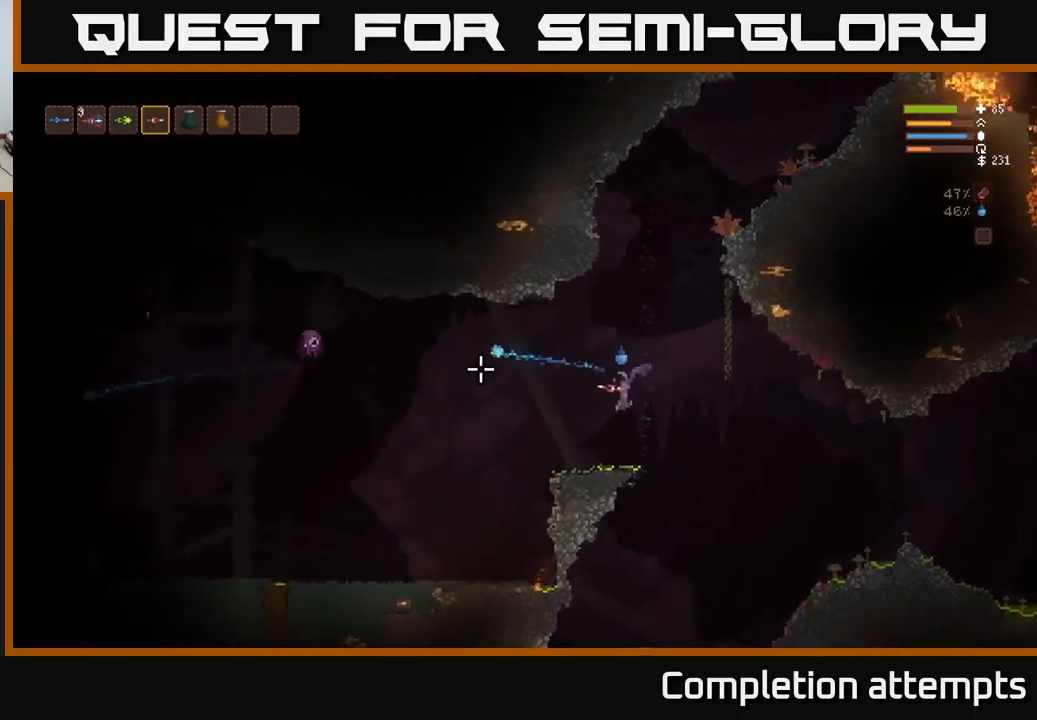
{"buttons": ["L2"], "left_stick": "left", "right_stick": "left", "events": [[34, "R2", "up"], [384, "L2", "down"]]}
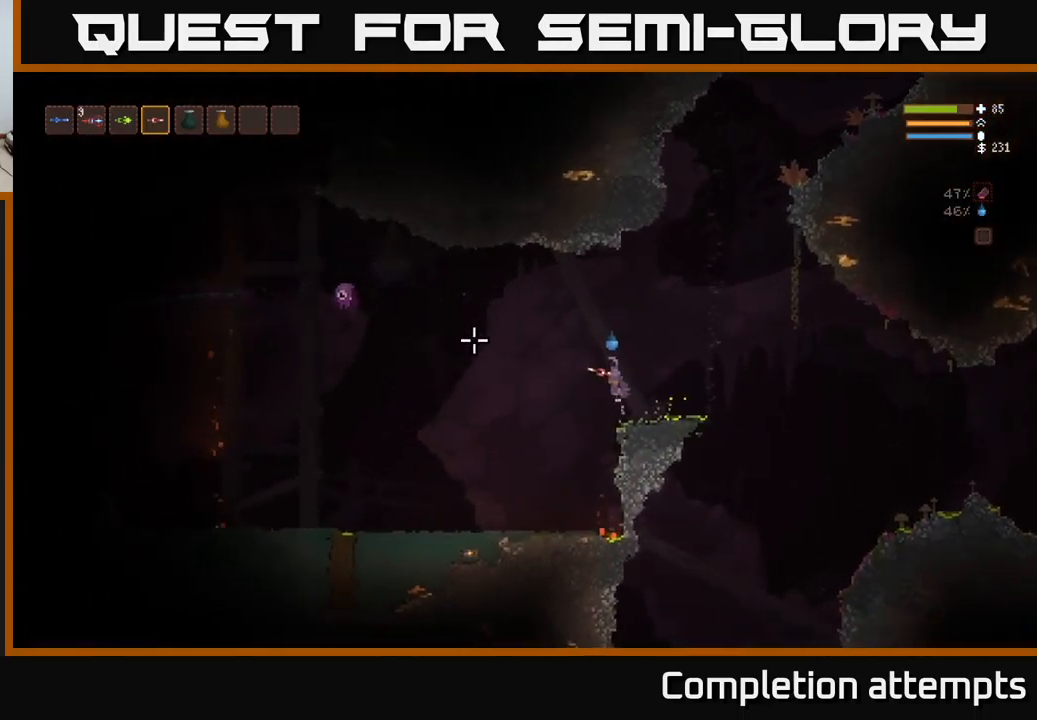
{"buttons": ["L1"], "left_stick": "left", "right_stick": "left", "events": [[17, "R2", "down"], [67, "L2", "up"], [100, "R2", "up"], [317, "R2", "down"], [384, "R2", "up"], [500, "L1", "down"]]}
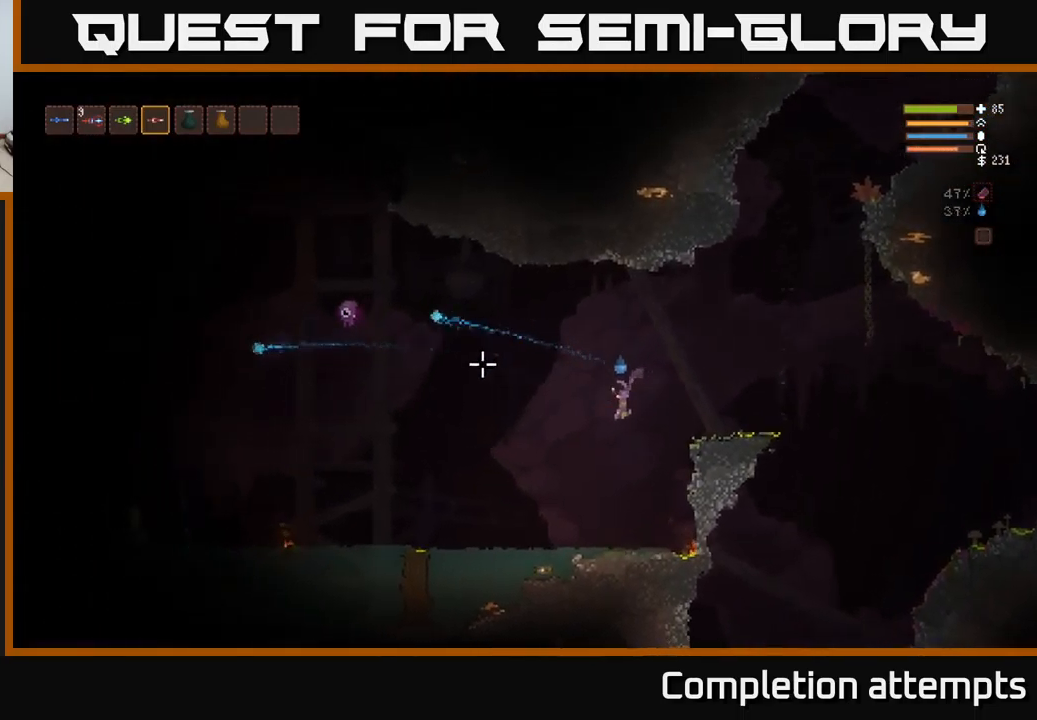
{"buttons": ["L2", "R2"], "left_stick": "right", "right_stick": "left", "events": [[134, "L1", "up"], [250, "L2", "down"], [284, "left_stick", "center"], [450, "R2", "down"], [467, "left_stick", "right"]]}
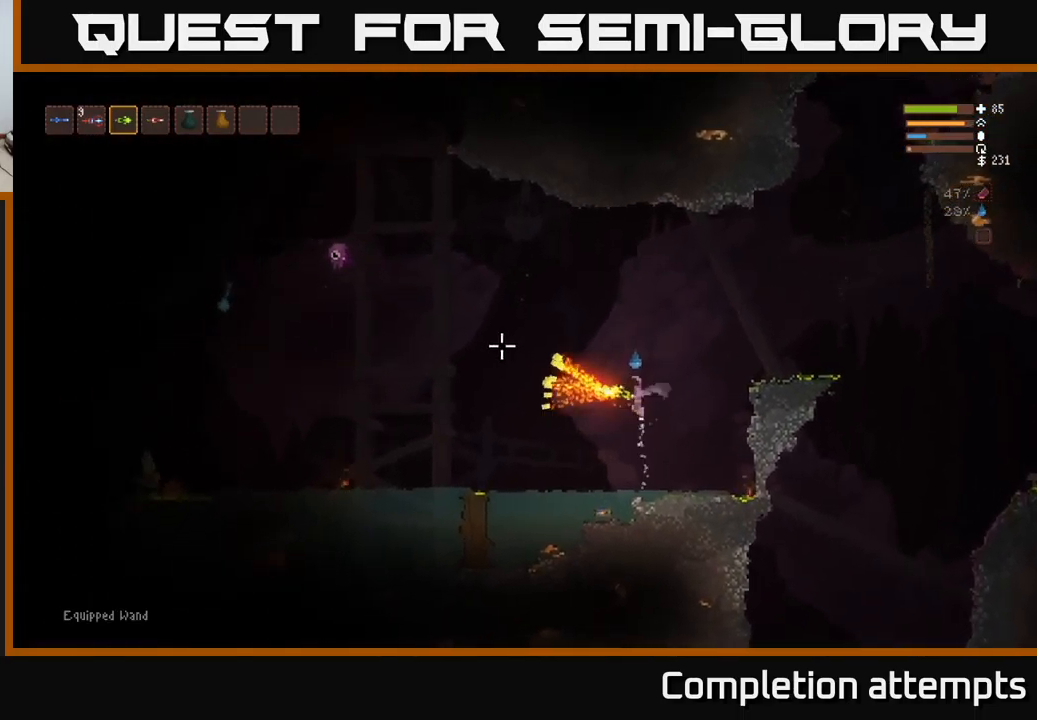
{"buttons": ["R1"], "left_stick": "left", "right_stick": "left", "events": [[34, "R2", "up"], [200, "left_stick", "center"], [234, "L2", "up"], [250, "left_stick", "left"], [500, "R1", "down"]]}
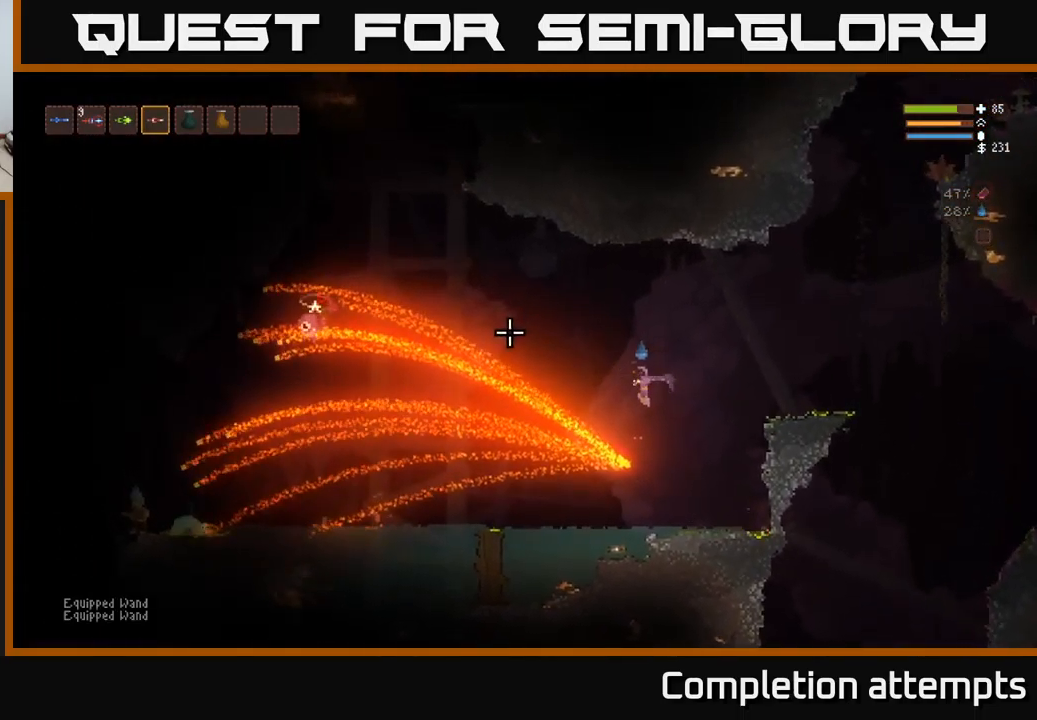
{"buttons": [], "left_stick": "left", "right_stick": "left", "events": [[100, "R1", "up"], [150, "L2", "down"], [367, "L2", "up"]]}
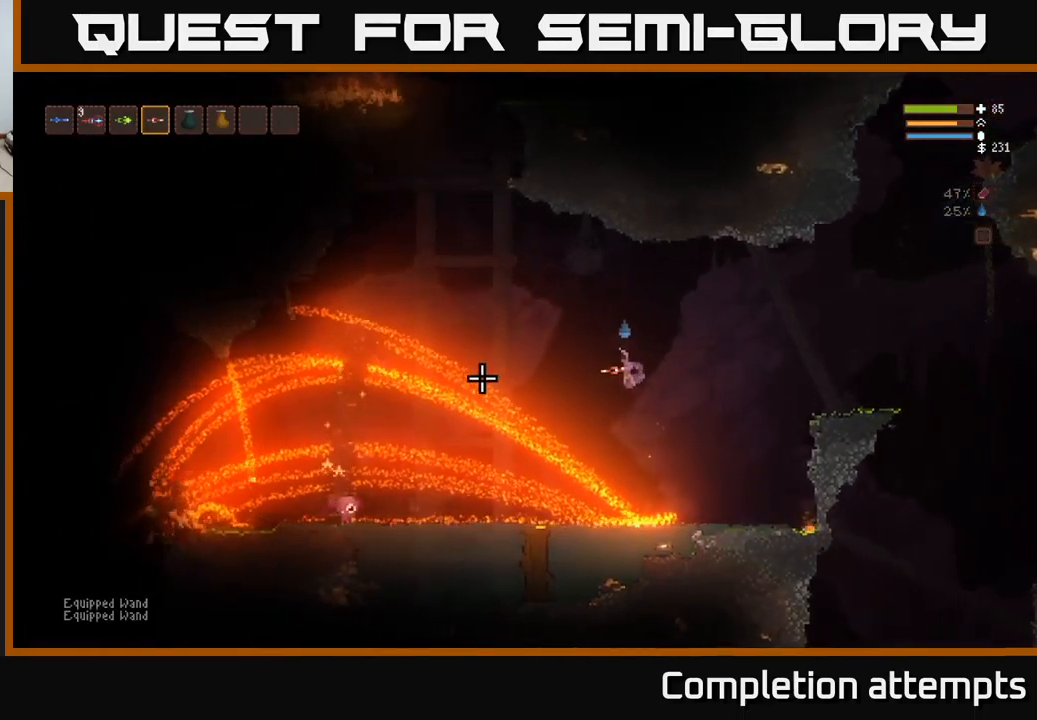
{"buttons": ["R2"], "left_stick": "left", "right_stick": "left", "events": [[284, "L2", "down"], [417, "L2", "up"], [417, "R2", "down"]]}
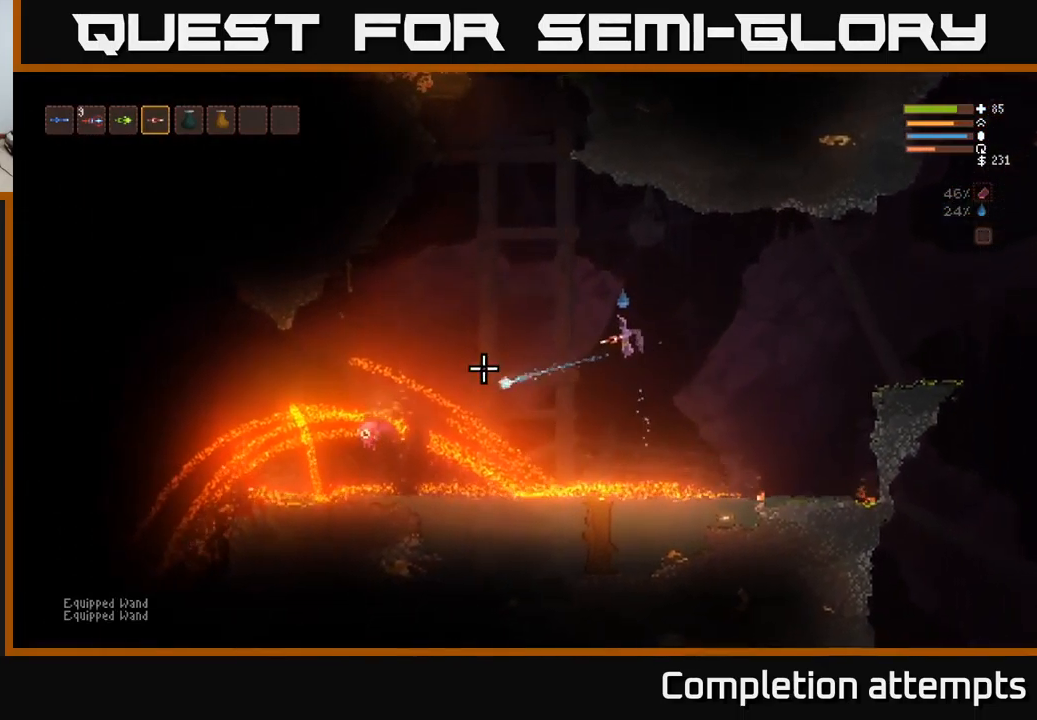
{"buttons": [], "left_stick": "left", "right_stick": "left", "events": [[34, "R2", "up"], [300, "L2", "down"], [433, "L2", "up"]]}
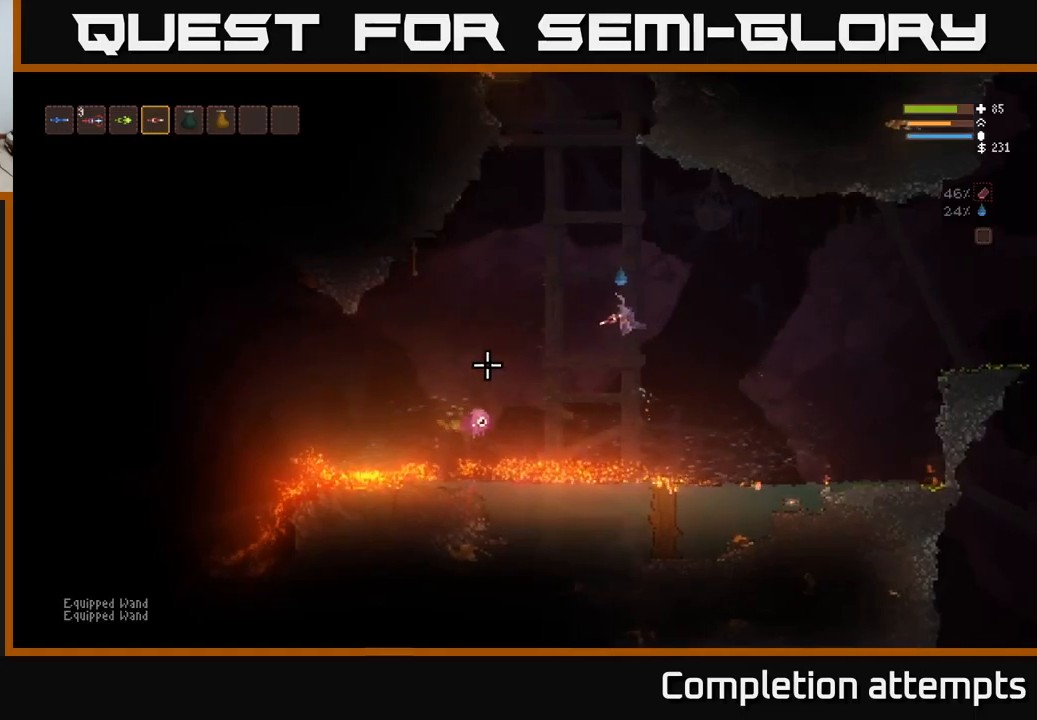
{"buttons": [], "left_stick": "center", "right_stick": "down-left", "events": [[117, "right_stick", "down-left"], [217, "R2", "down"], [250, "L2", "down"], [300, "R2", "up"], [384, "L2", "up"], [484, "left_stick", "center"]]}
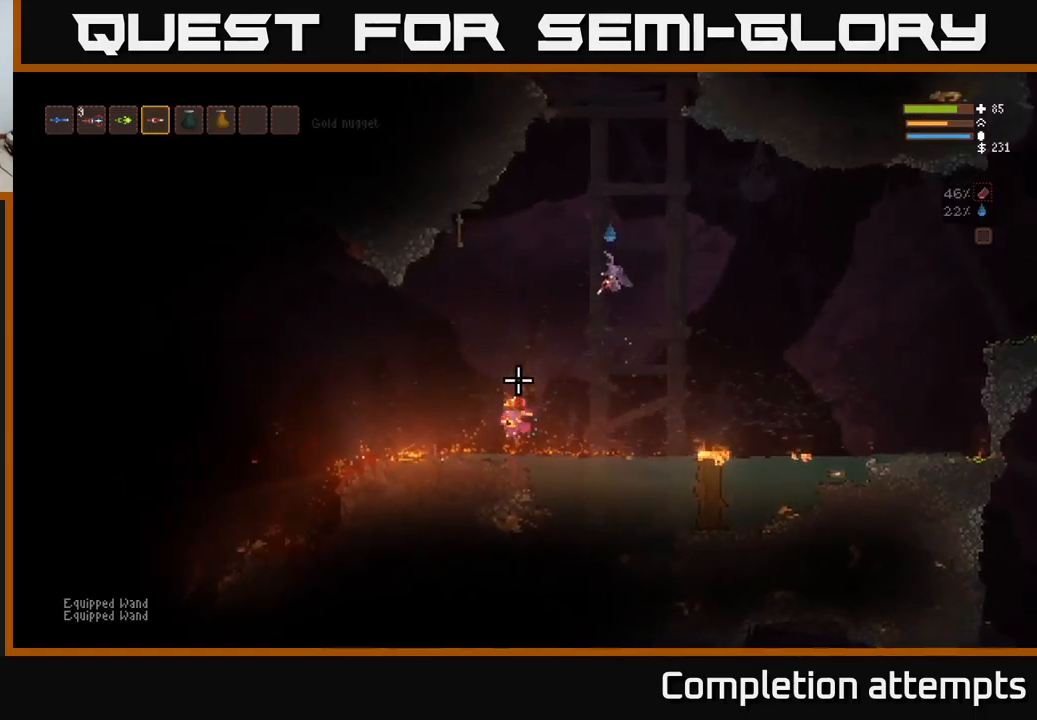
{"buttons": [], "left_stick": "left", "right_stick": "down-left", "events": [[84, "L2", "down"], [184, "left_stick", "left"], [317, "L2", "up"]]}
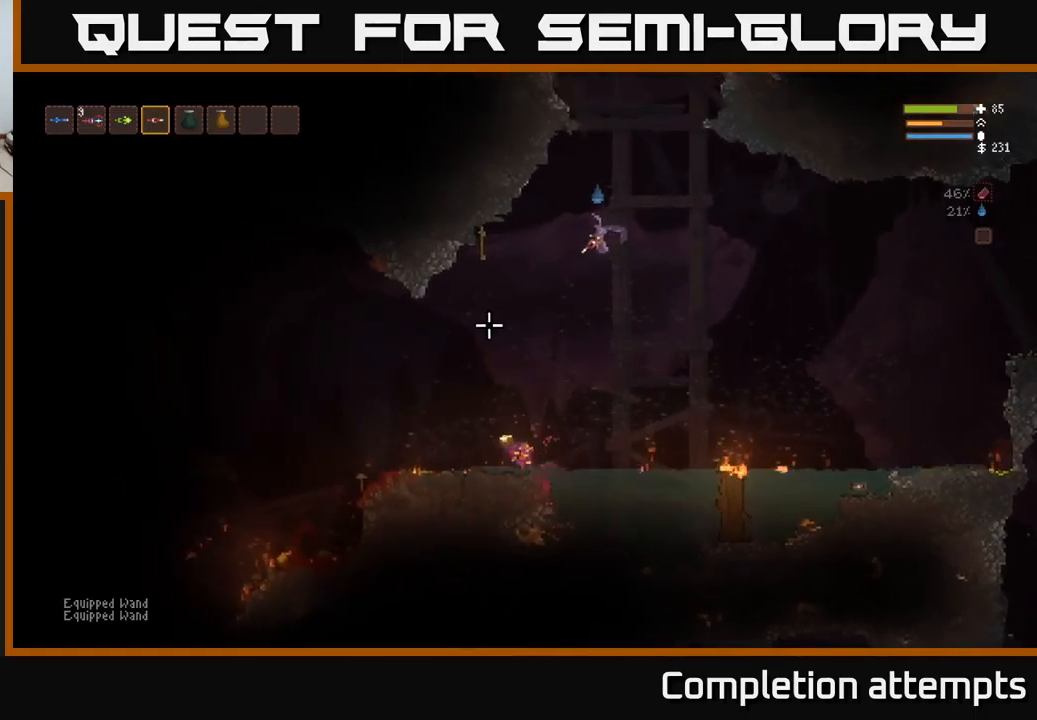
{"buttons": [], "left_stick": "left", "right_stick": "left", "events": [[100, "right_stick", "left"]]}
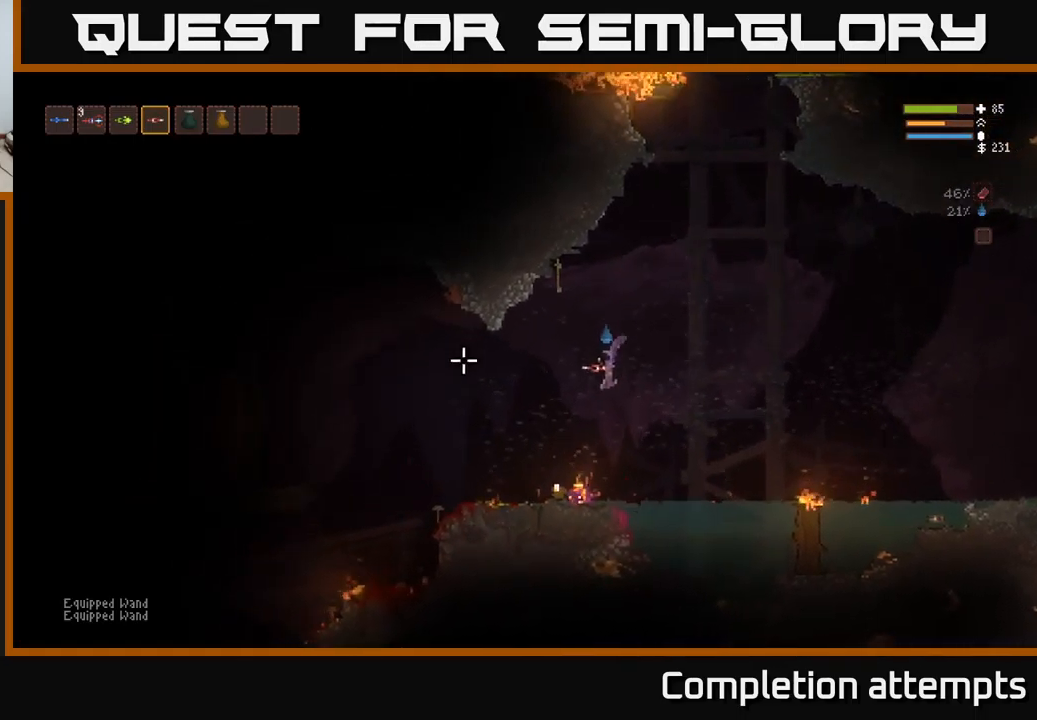
{"buttons": ["L2"], "left_stick": "left", "right_stick": "left", "events": [[484, "L2", "down"]]}
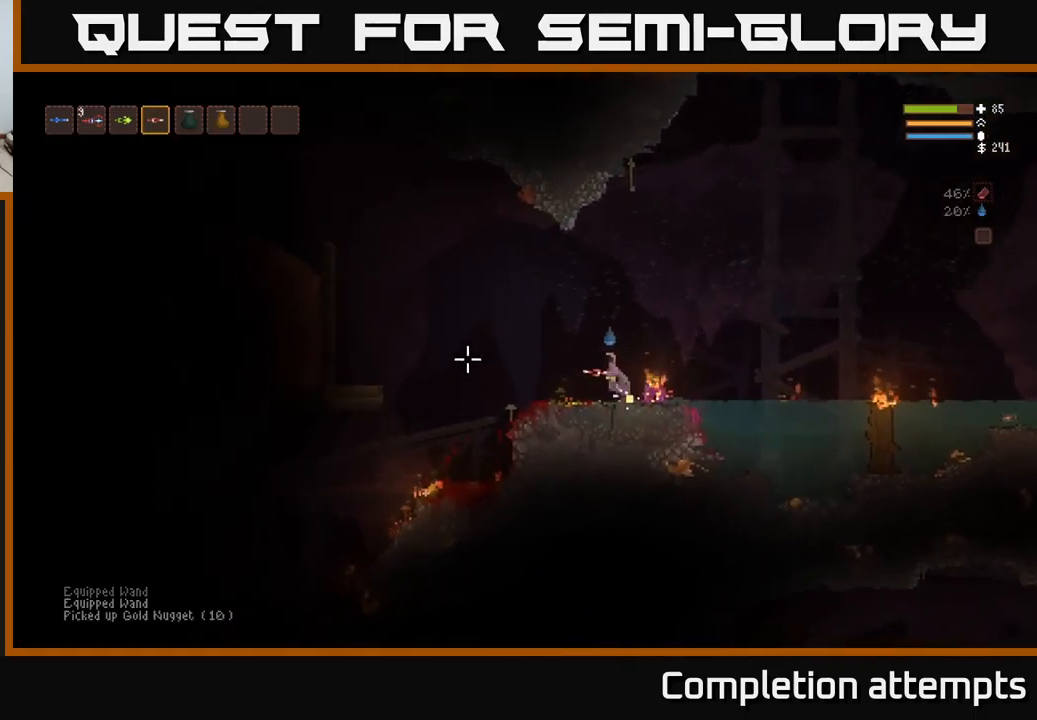
{"buttons": [], "left_stick": "left", "right_stick": "left", "events": [[117, "L2", "up"]]}